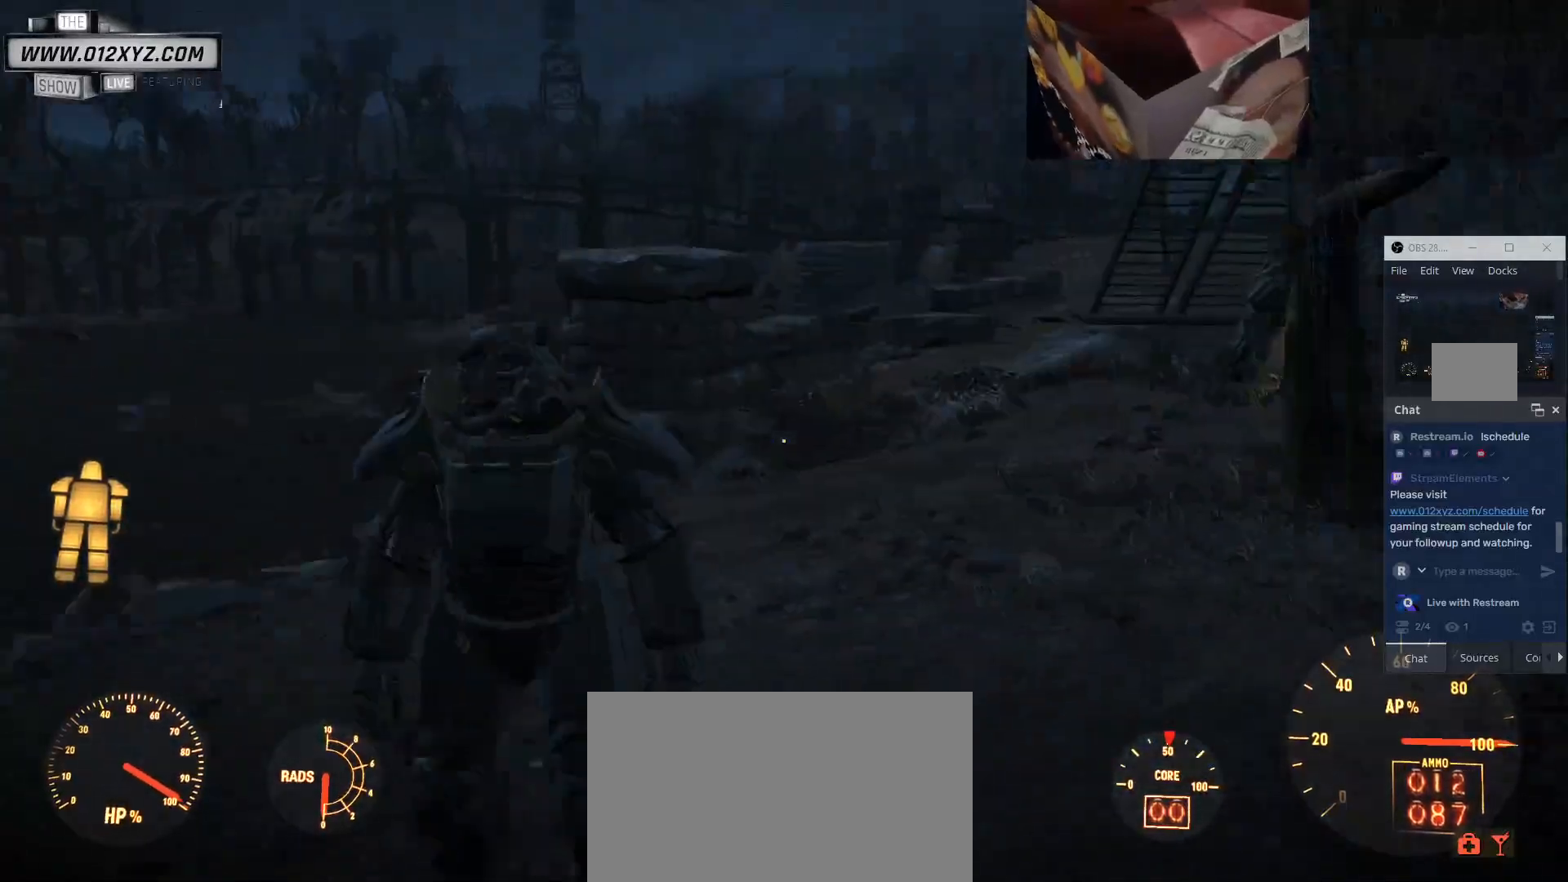
Gameplay with keyboard and mouse; each line is a JSON object with the keys and mouse buttons held at the frame after it. "events" lists presses ("down") and releases ("up") of "1", "2", "3", "4", "5", "a", "alt", "b", "c", "ctrl", "d", "e", "f", "g", "q", "r", "s", "shift", "space", "t", "tab", "v", "w", "x", "z", "mouse_left", "mouse_wheel", "mouse_right", "mouse_mb4" and "mouse_mb5" between this image and that frame as [ms after this image, input, new state], when the widget could be followed in between. "mouse_left", "mouse_wheel", "mouse_right", "mouse_mb4", "mouse_mb5" = the "left", "wheel", "right", "mb4", "mb5" buttons of the "mouse" list. No other keys are recorded. "wheel" means that the mouse wheel is clicked or scrolled. Not read: mouse_move.
{"keys": ["w"], "mouse": [], "events": [[167, "w", "down"], [400, "d", "up"]]}
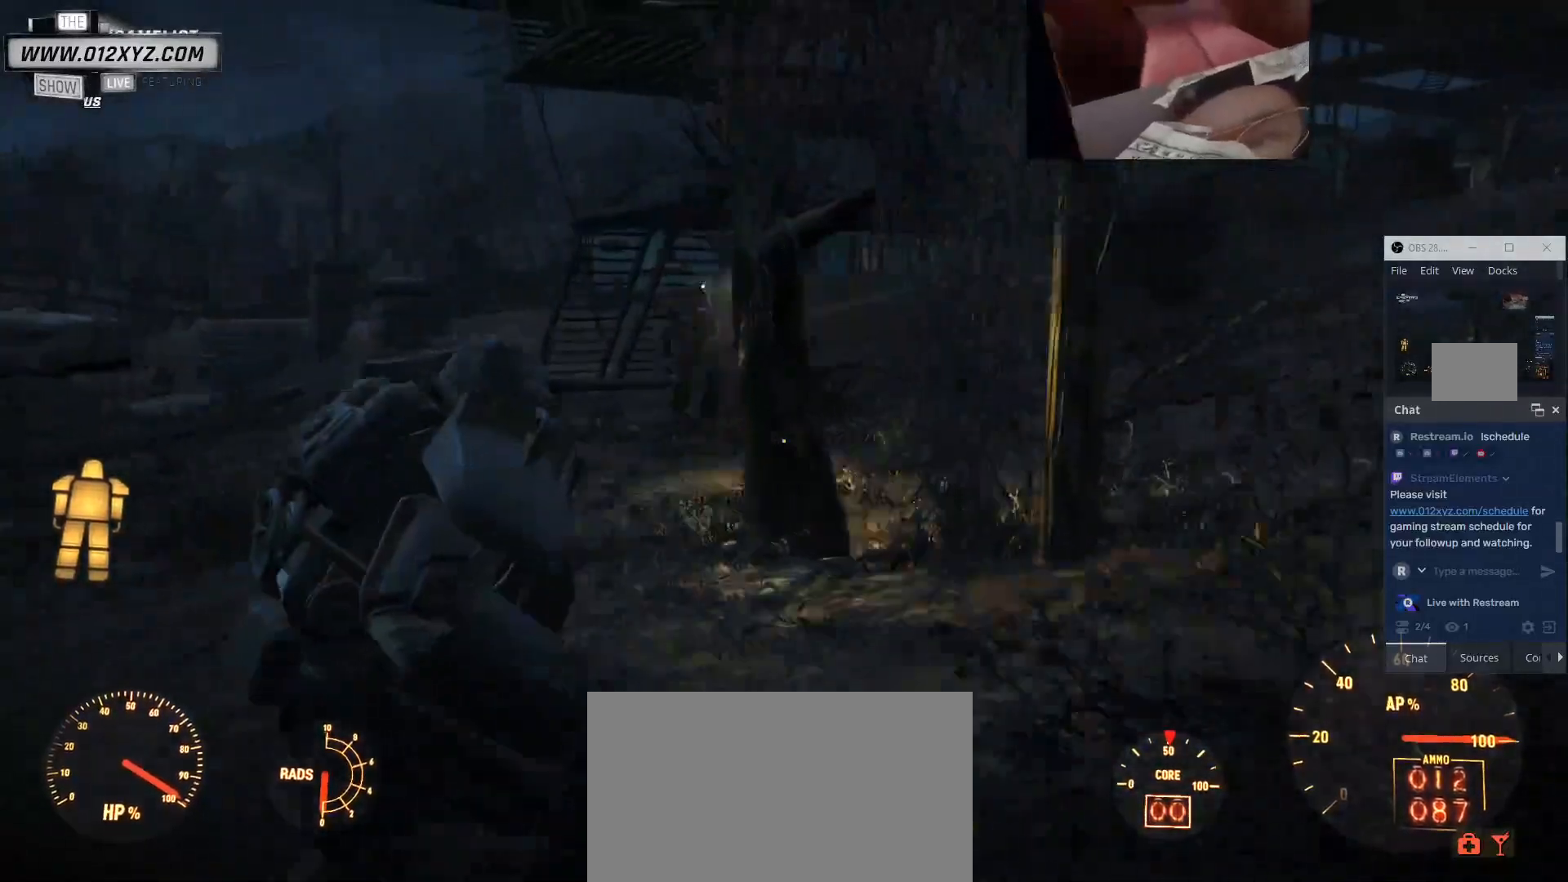
{"keys": ["a", "w"], "mouse": [], "events": [[200, "a", "down"]]}
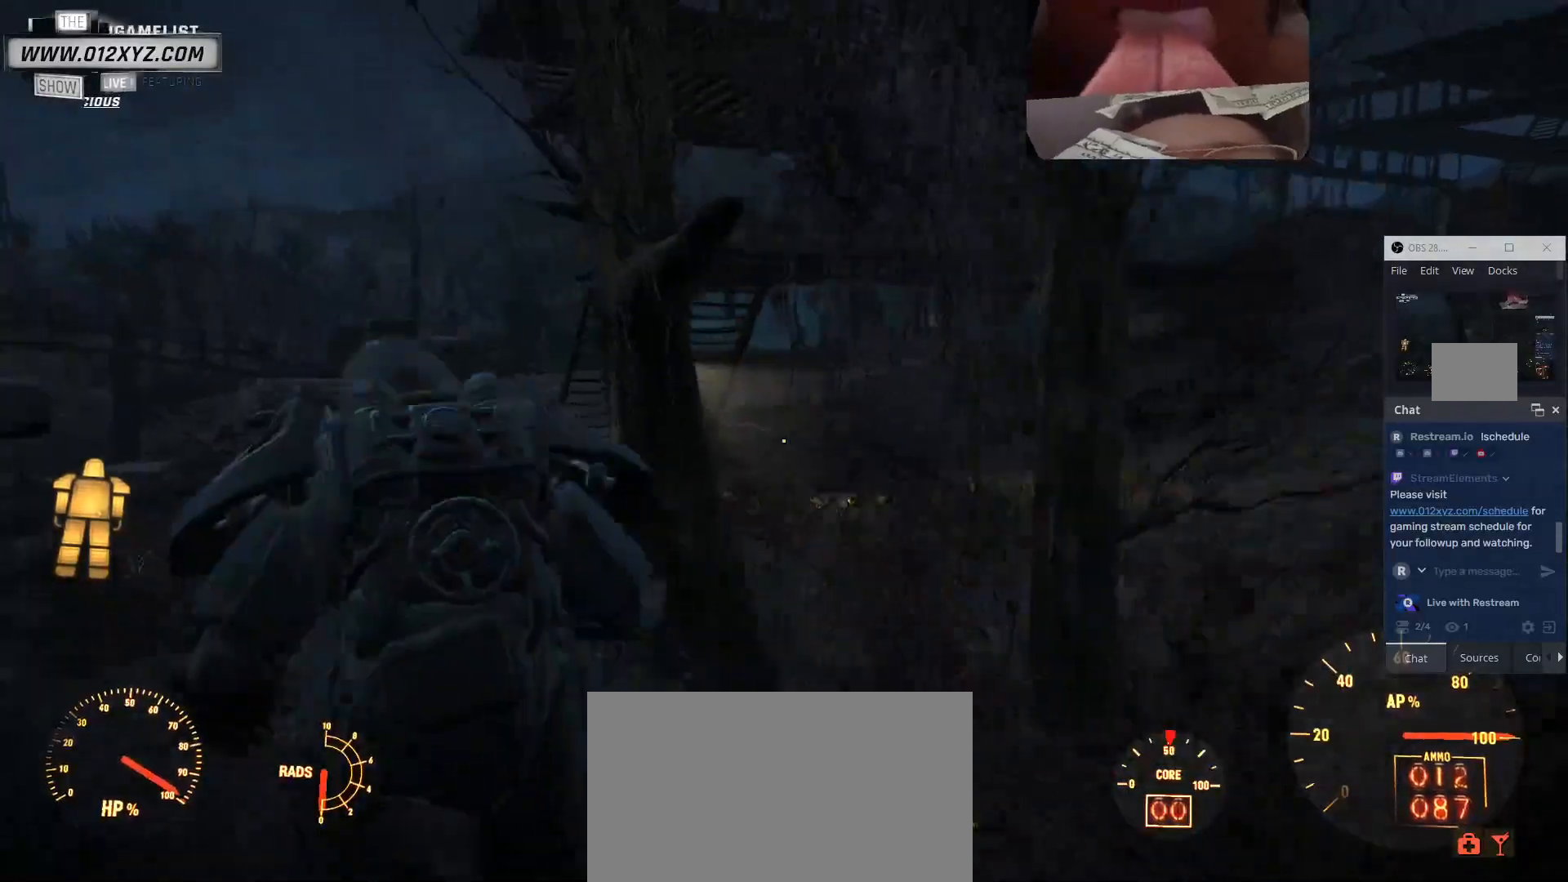
{"keys": ["w"], "mouse": [], "events": [[333, "a", "up"]]}
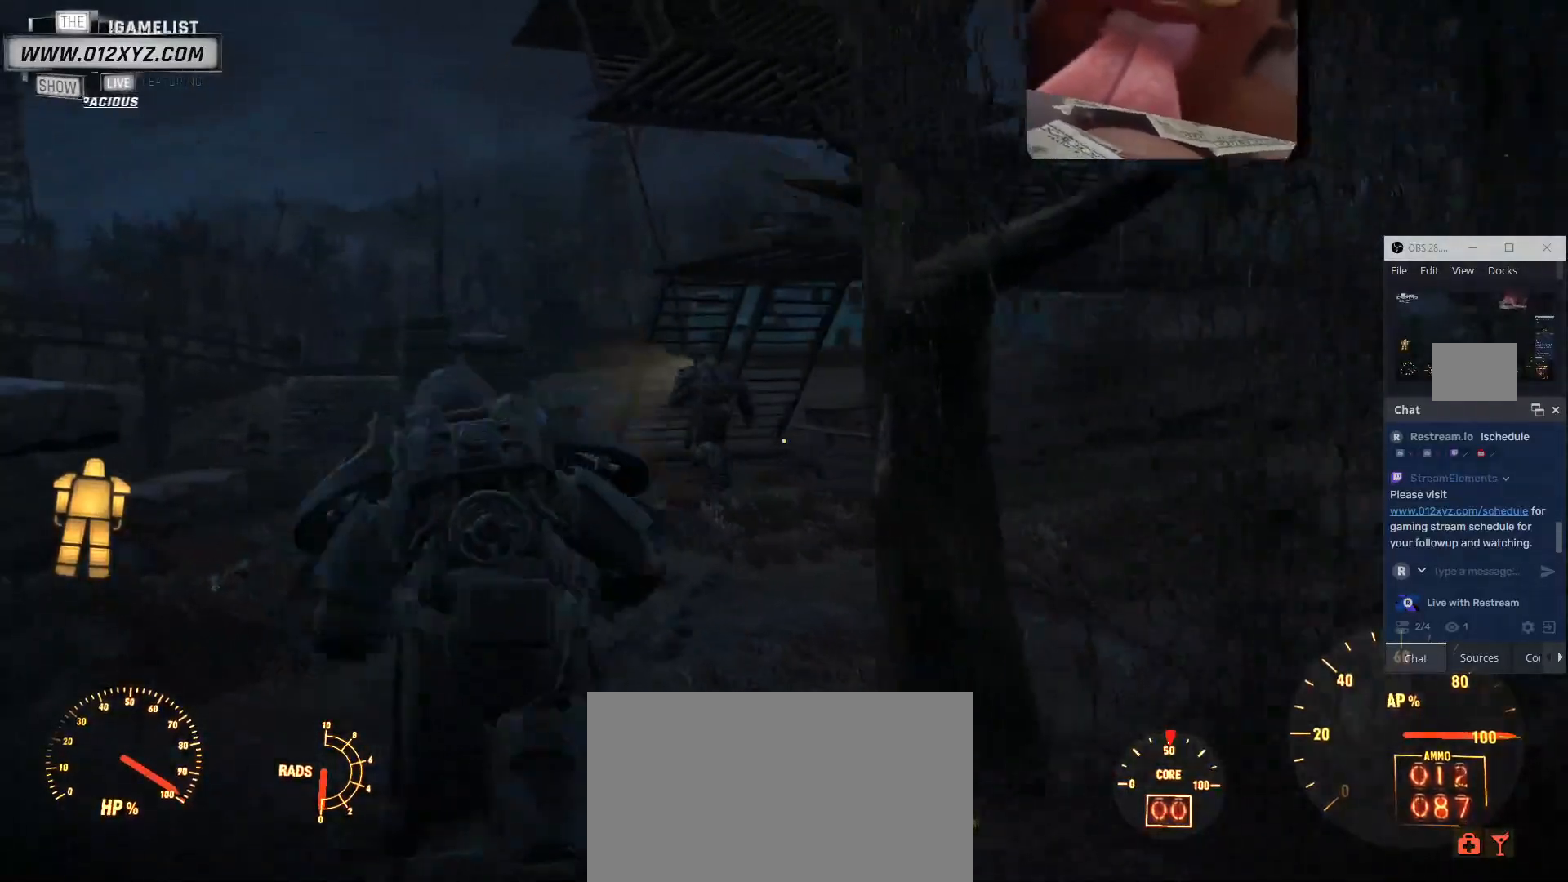
{"keys": ["shift", "w"], "mouse": [], "events": [[300, "shift", "down"]]}
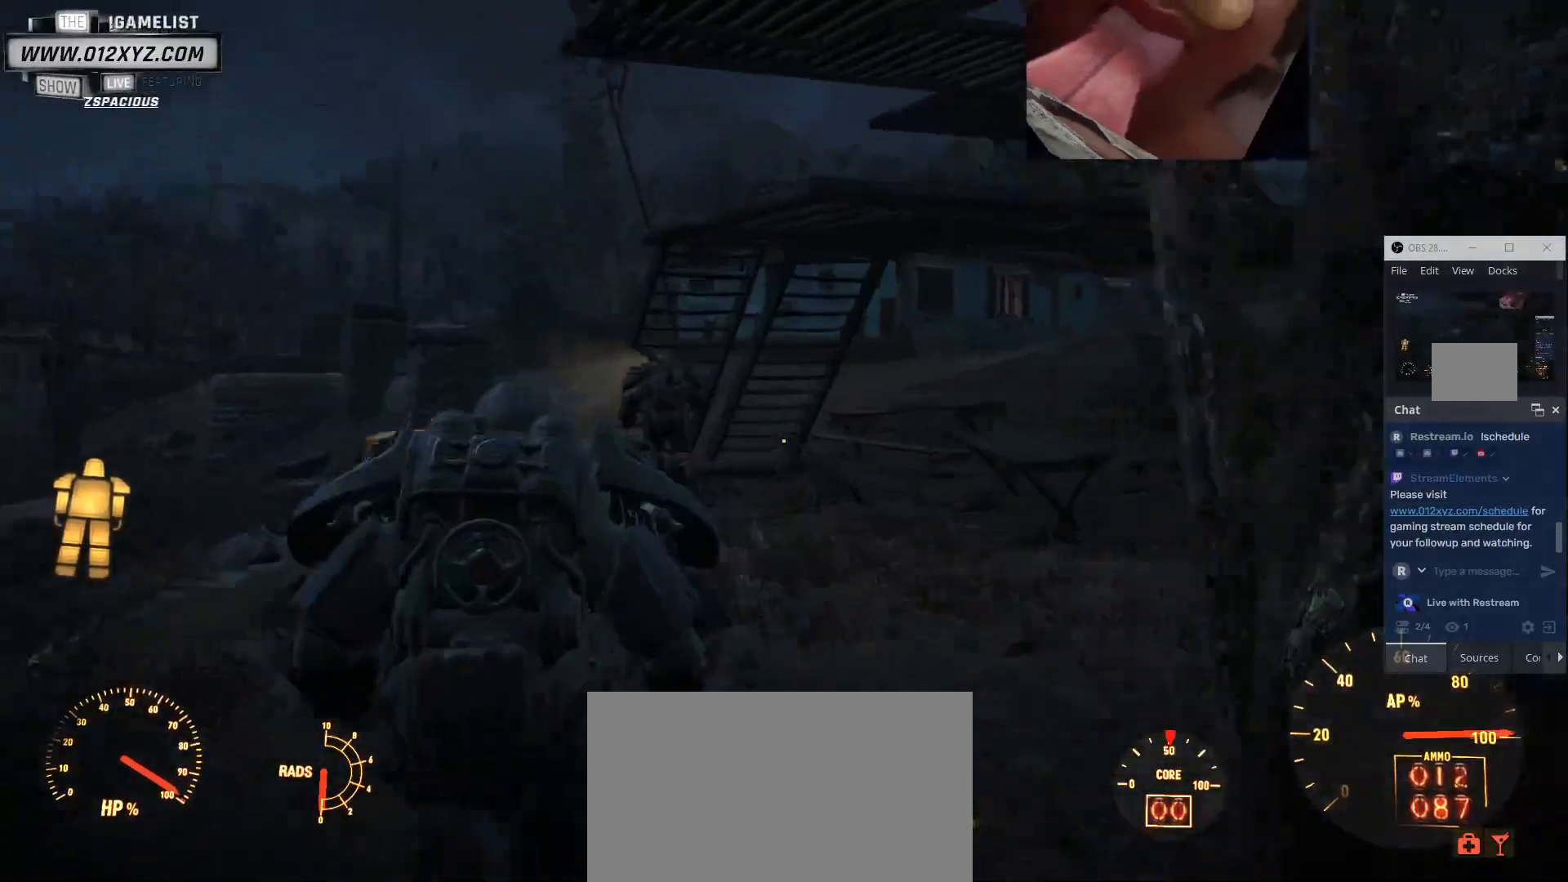
{"keys": ["shift", "w"], "mouse": [], "events": [[400, "mouse_mb4", "down"], [467, "mouse_mb4", "up"]]}
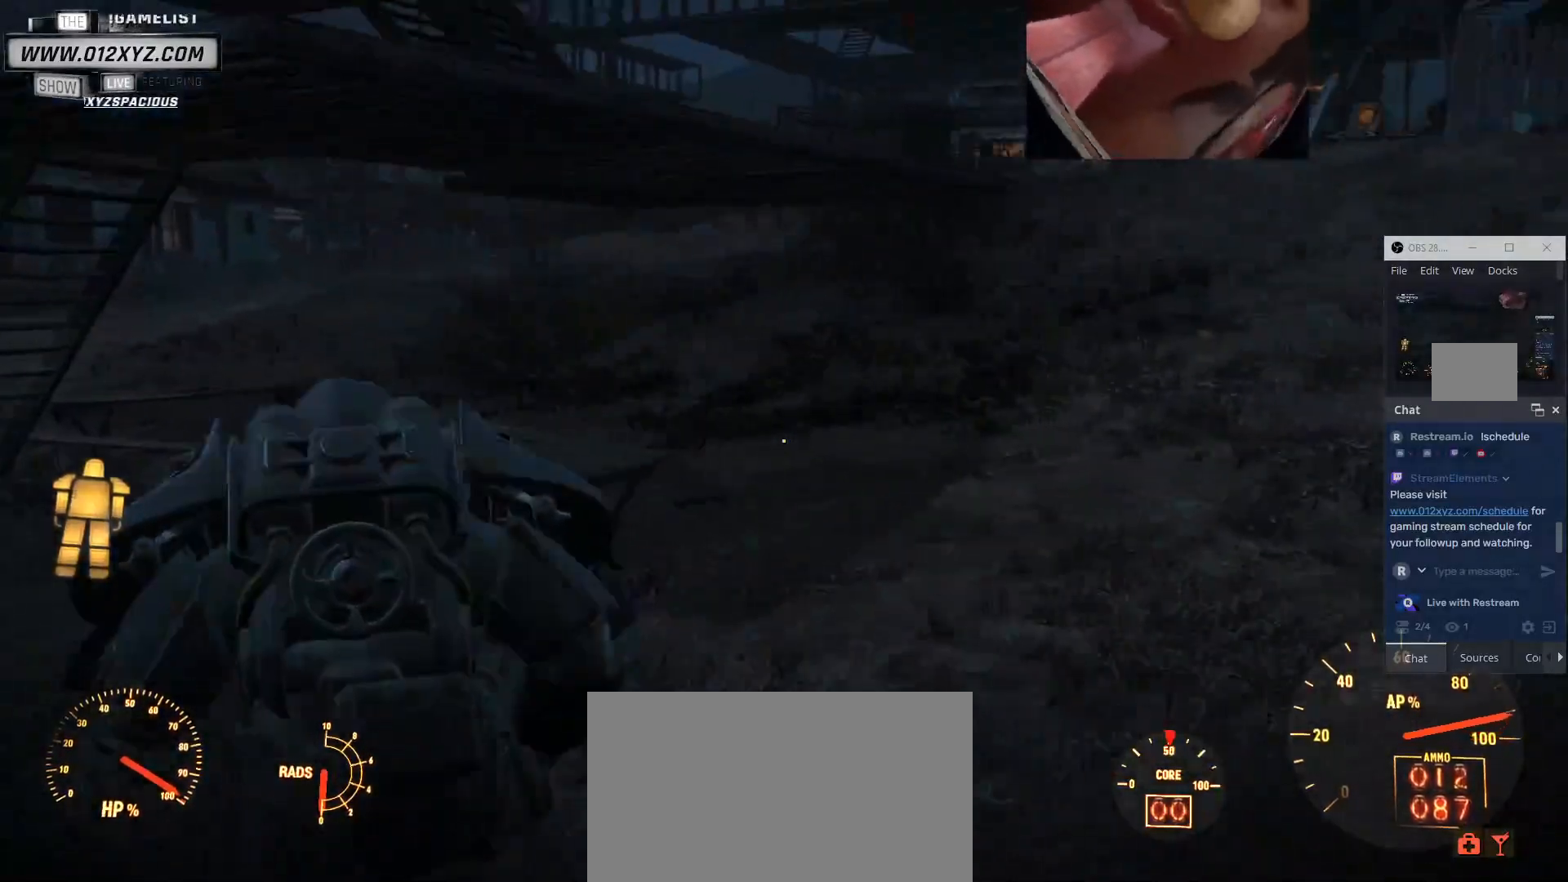
{"keys": ["shift", "v", "w"], "mouse": [], "events": [[200, "b", "down"], [233, "b", "up"], [233, "v", "down"]]}
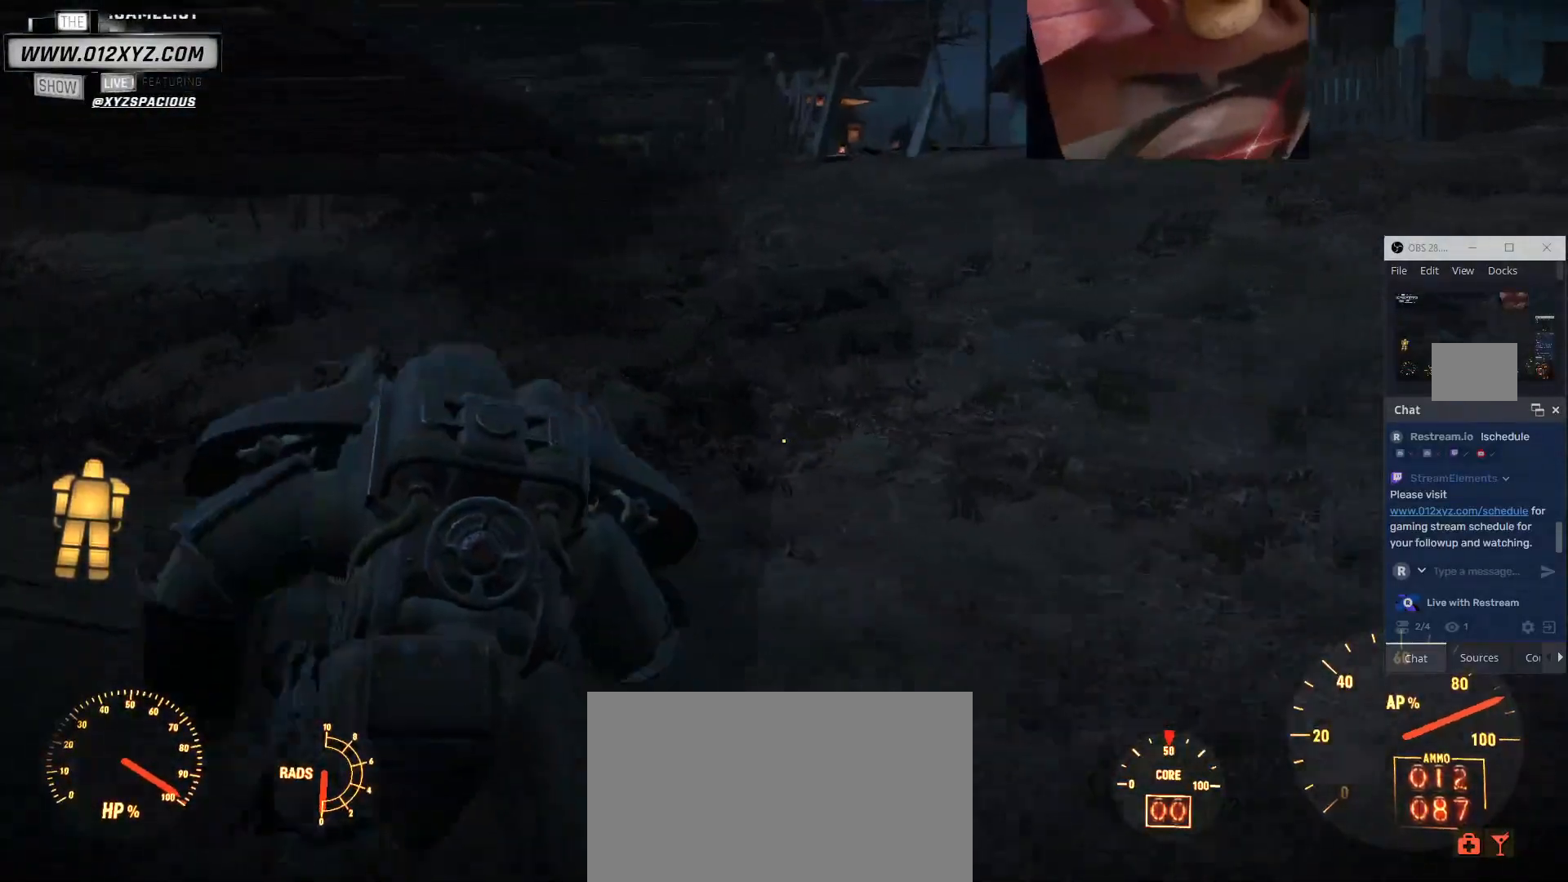
{"keys": ["shift", "v", "w"], "mouse": [], "events": []}
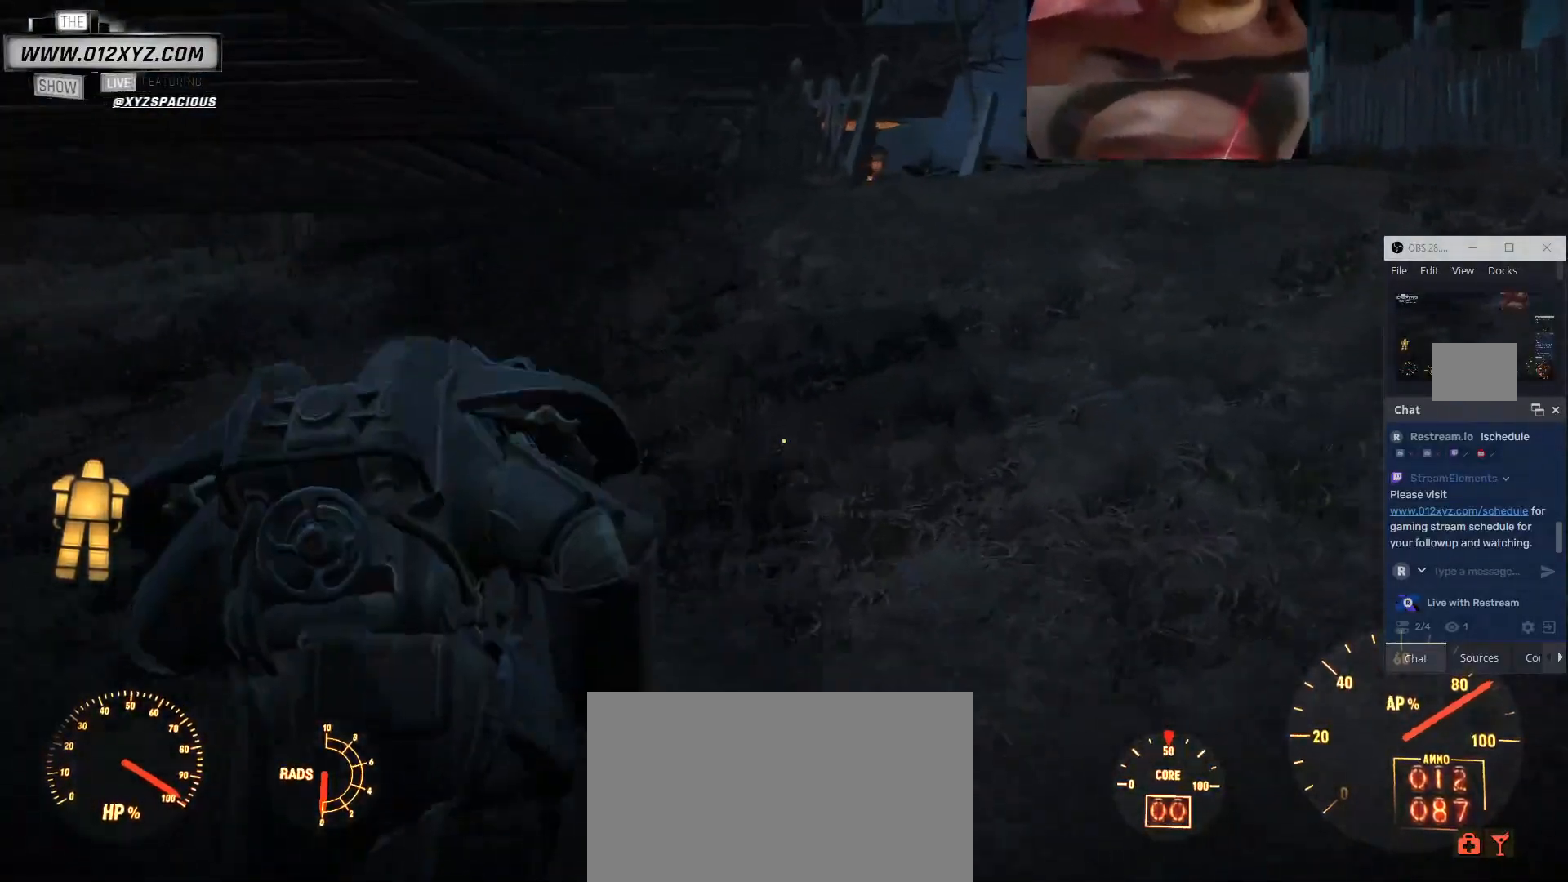
{"keys": ["shift", "v", "w"], "mouse": [], "events": []}